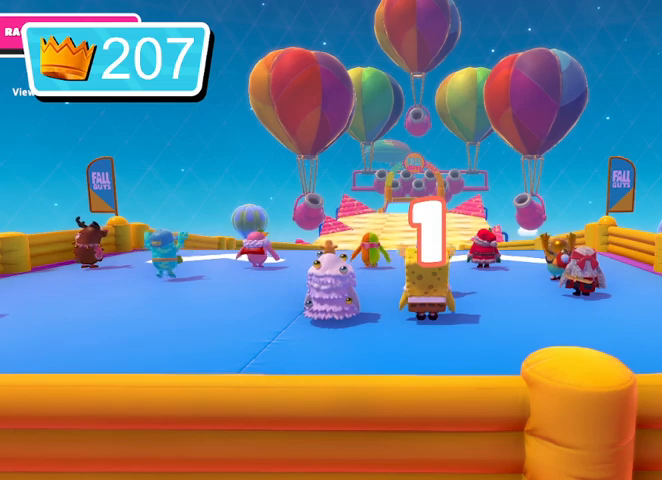
Gameplay with a controller (PlayStation layout); each line is a JSON object with the inputs held at the frame after it. "events" lists button and stick changes between this image and that frame as [ms after this image, input, new state], when the widget could be followed in between.
{"buttons": [], "left_stick": "up", "right_stick": "center", "events": [[200, "left_stick", "up"]]}
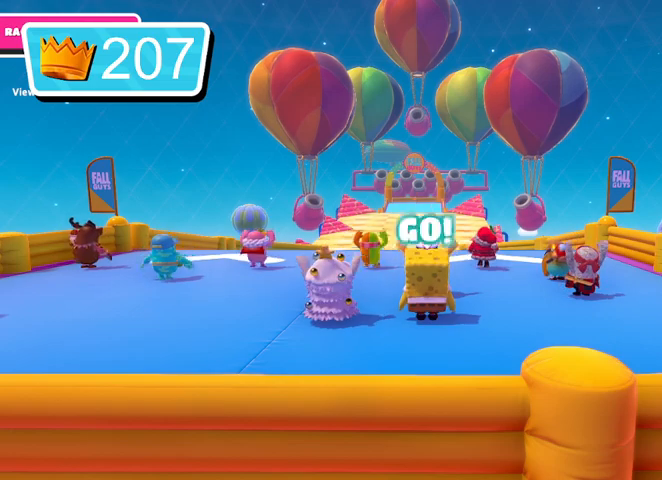
{"buttons": [], "left_stick": "up", "right_stick": "center", "events": []}
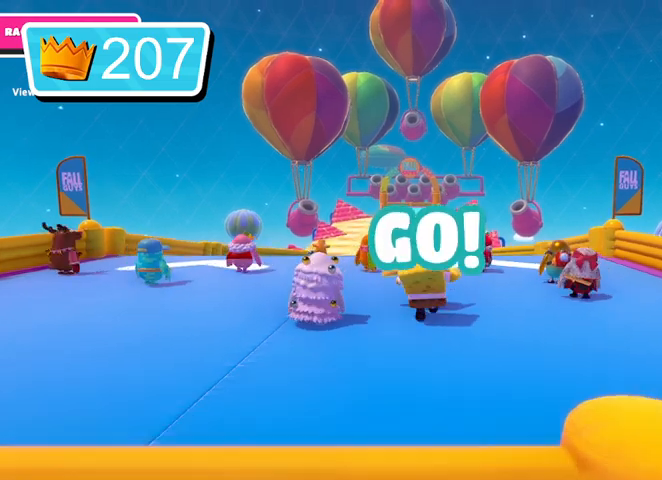
{"buttons": [], "left_stick": "up", "right_stick": "center", "events": []}
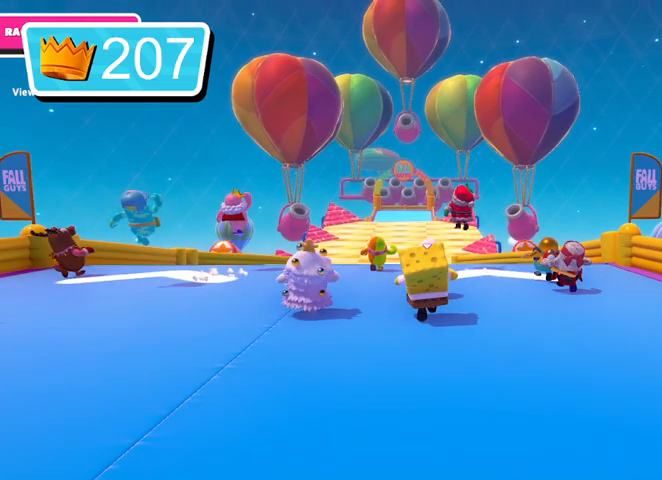
{"buttons": [], "left_stick": "up", "right_stick": "center", "events": []}
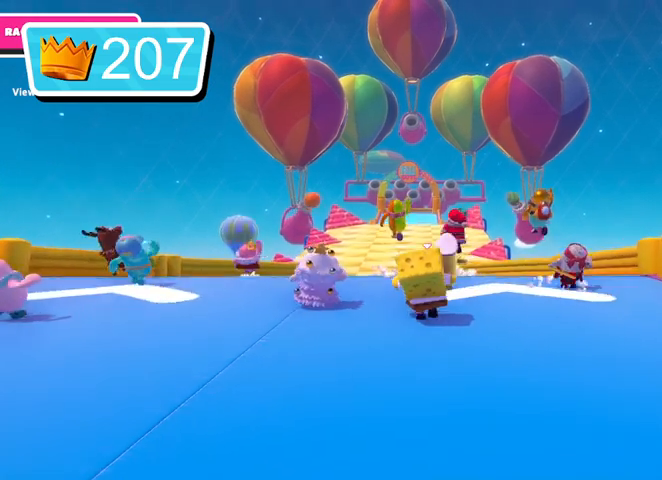
{"buttons": [], "left_stick": "up", "right_stick": "center", "events": []}
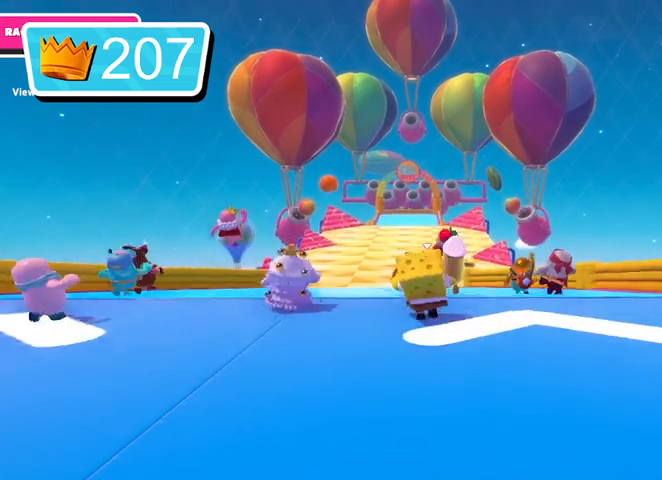
{"buttons": [], "left_stick": "up", "right_stick": "center", "events": []}
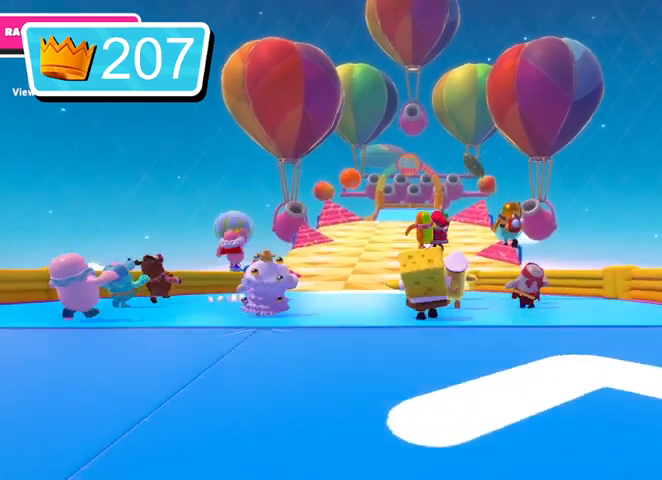
{"buttons": [], "left_stick": "up", "right_stick": "center", "events": []}
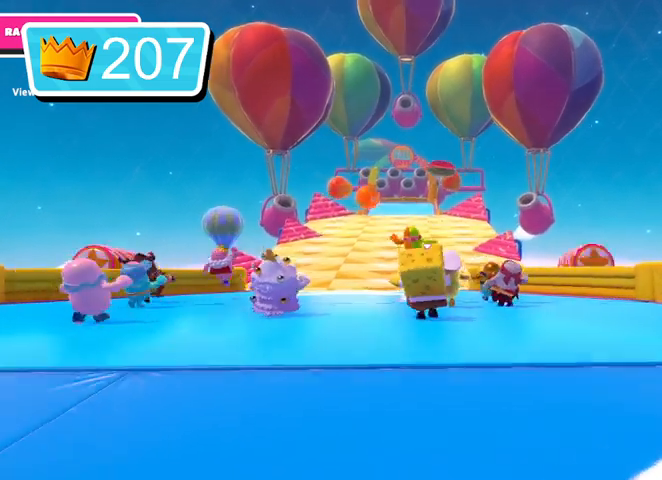
{"buttons": [], "left_stick": "up", "right_stick": "center", "events": []}
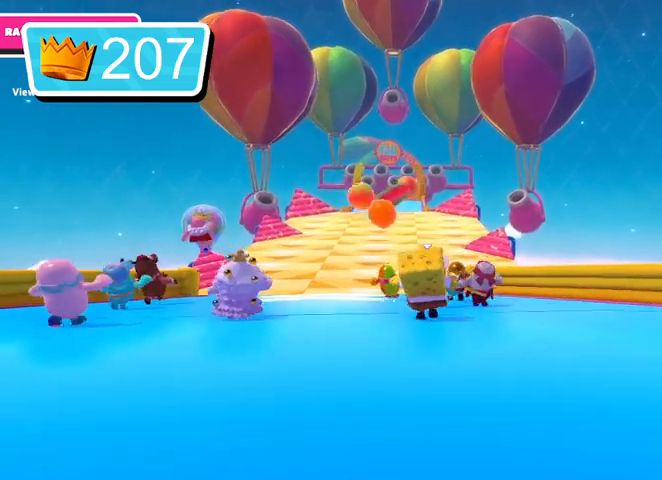
{"buttons": [], "left_stick": "up", "right_stick": "center", "events": []}
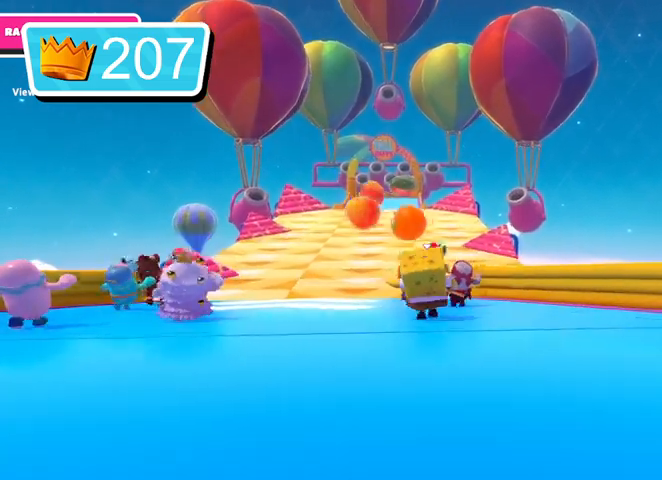
{"buttons": [], "left_stick": "up", "right_stick": "center", "events": [[333, "left_stick", "up-left"], [500, "left_stick", "up"]]}
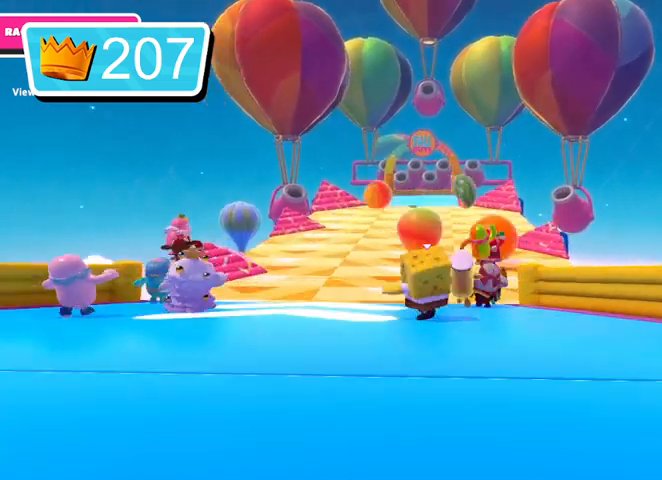
{"buttons": [], "left_stick": "up", "right_stick": "down-right", "events": [[67, "right_stick", "right"], [333, "right_stick", "center"], [500, "right_stick", "down-right"]]}
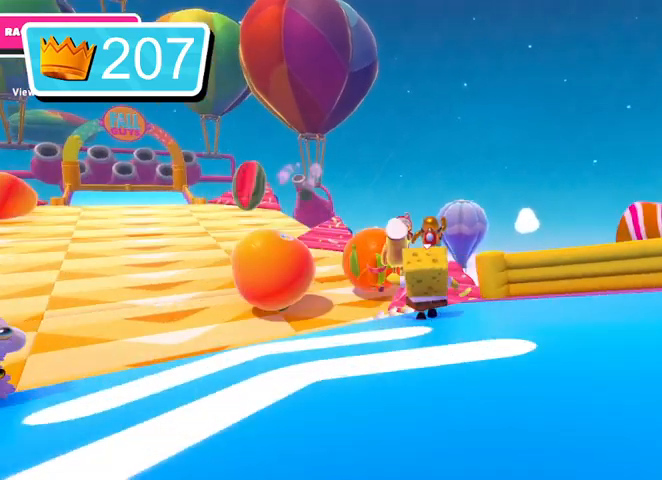
{"buttons": [], "left_stick": "up", "right_stick": "center", "events": [[267, "CROSS", "down"], [433, "CROSS", "up"], [467, "right_stick", "center"]]}
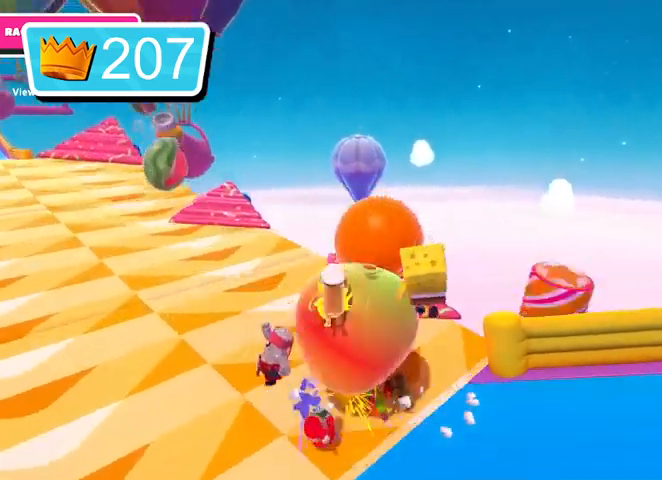
{"buttons": [], "left_stick": "down", "right_stick": "center", "events": [[133, "left_stick", "up-left"], [167, "SQUARE", "down"], [300, "SQUARE", "up"], [300, "left_stick", "left"], [467, "left_stick", "down"]]}
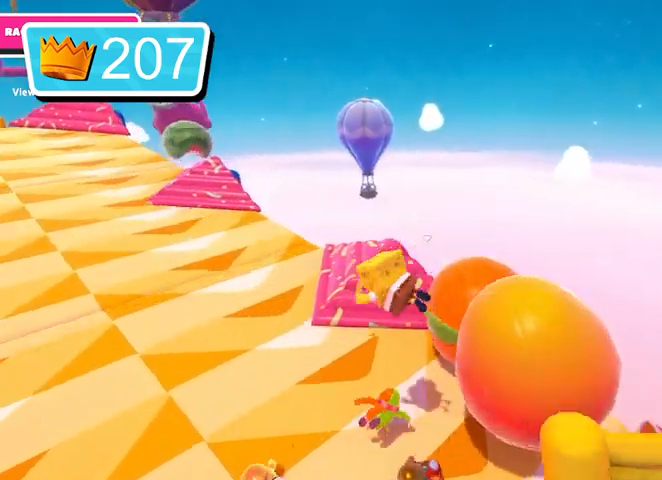
{"buttons": [], "left_stick": "right", "right_stick": "right", "events": [[67, "left_stick", "down-right"], [133, "right_stick", "right"], [200, "left_stick", "up-right"], [333, "left_stick", "up"], [467, "left_stick", "right"]]}
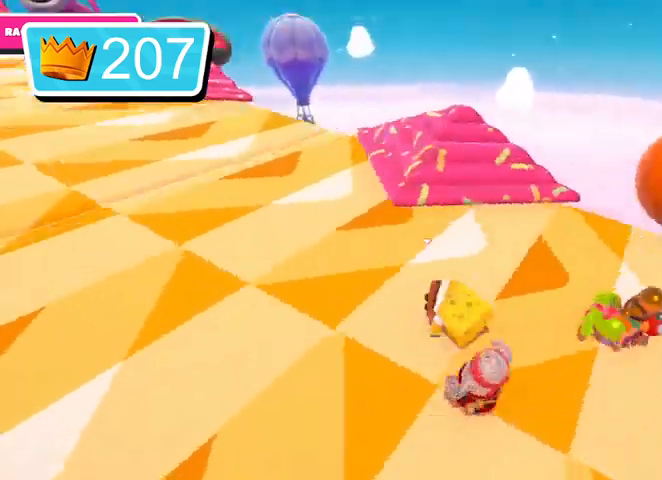
{"buttons": [], "left_stick": "up", "right_stick": "down-right", "events": [[133, "left_stick", "up-right"], [300, "left_stick", "up"], [333, "right_stick", "down-right"]]}
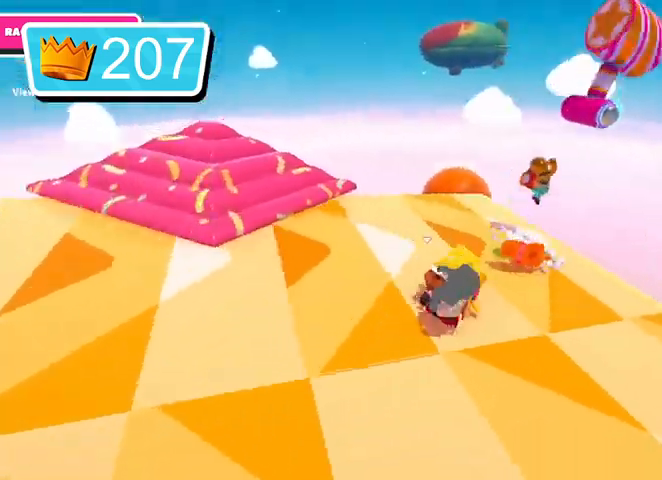
{"buttons": [], "left_stick": "left", "right_stick": "right", "events": [[267, "left_stick", "left"], [267, "right_stick", "center"], [467, "right_stick", "right"]]}
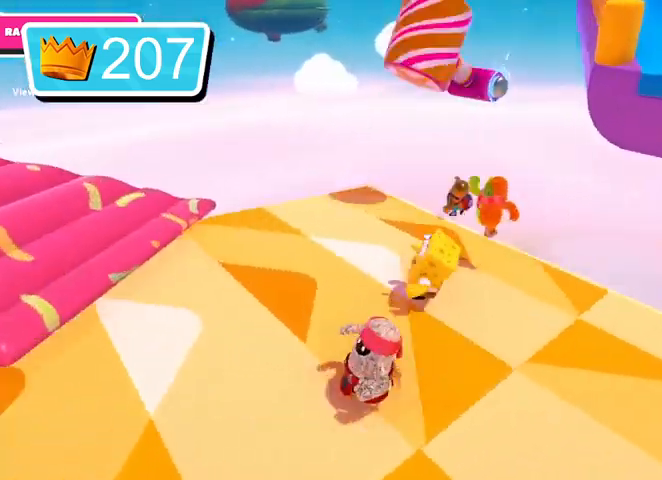
{"buttons": [], "left_stick": "left", "right_stick": "right", "events": []}
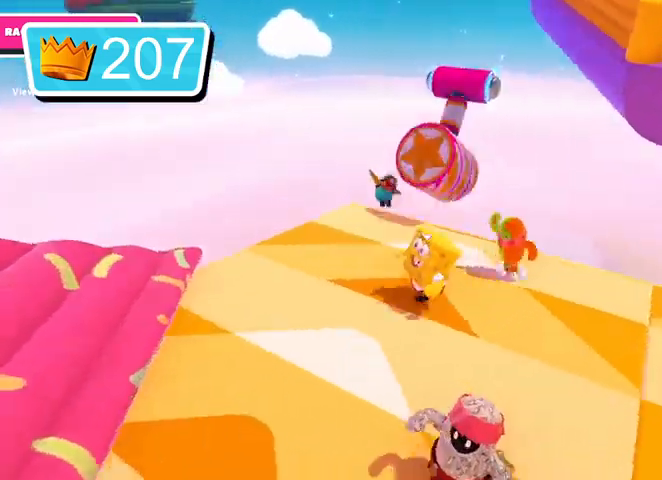
{"buttons": [], "left_stick": "left", "right_stick": "right", "events": []}
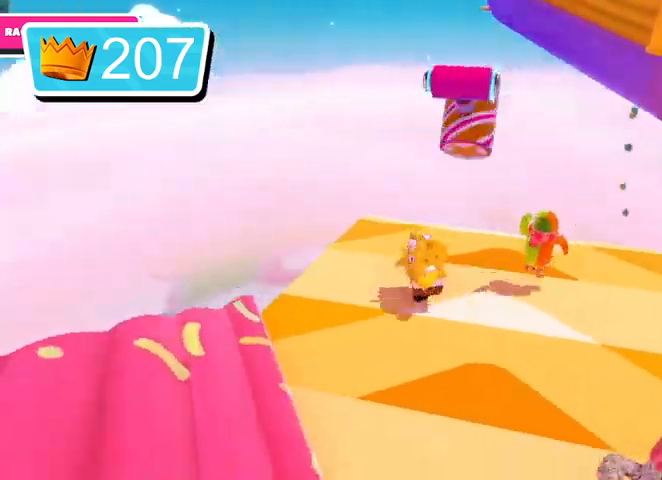
{"buttons": ["CROSS", "L3"], "left_stick": "up-left", "right_stick": "center", "events": [[33, "right_stick", "down-right"], [67, "left_stick", "up-right"], [167, "right_stick", "center"], [200, "left_stick", "up"], [233, "L3", "down"], [467, "CROSS", "down"], [500, "left_stick", "up-left"]]}
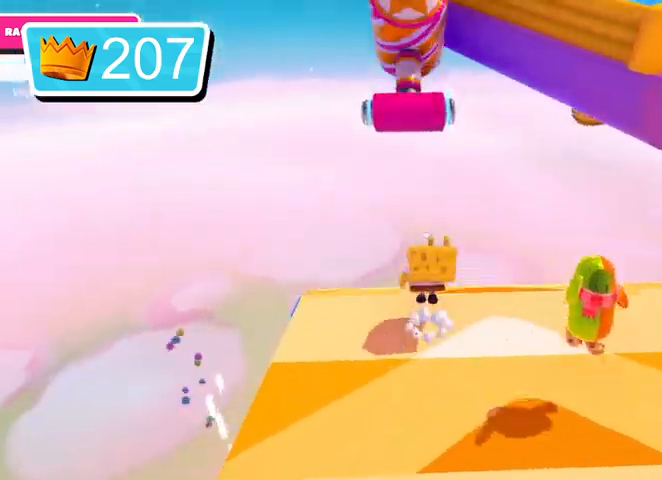
{"buttons": ["L3"], "left_stick": "down-right", "right_stick": "right", "events": [[67, "CROSS", "up"], [67, "SQUARE", "down"], [100, "L3", "up"], [200, "SQUARE", "up"], [200, "left_stick", "down"], [267, "L3", "down"], [300, "left_stick", "down-right"], [300, "right_stick", "right"]]}
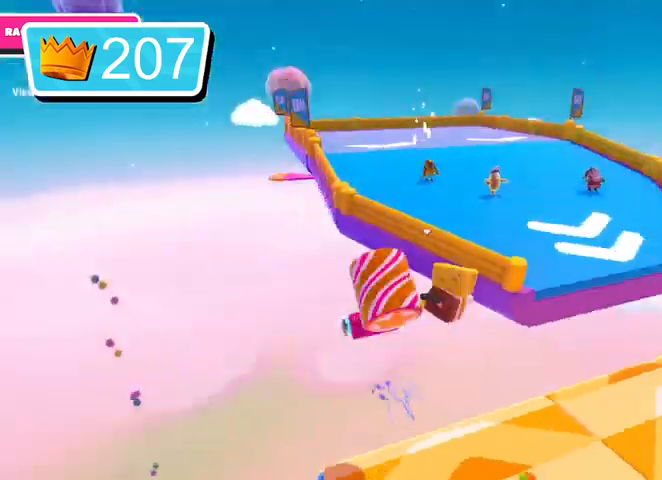
{"buttons": ["L3"], "left_stick": "up", "right_stick": "center", "events": [[67, "left_stick", "right"], [367, "left_stick", "up"], [467, "right_stick", "center"]]}
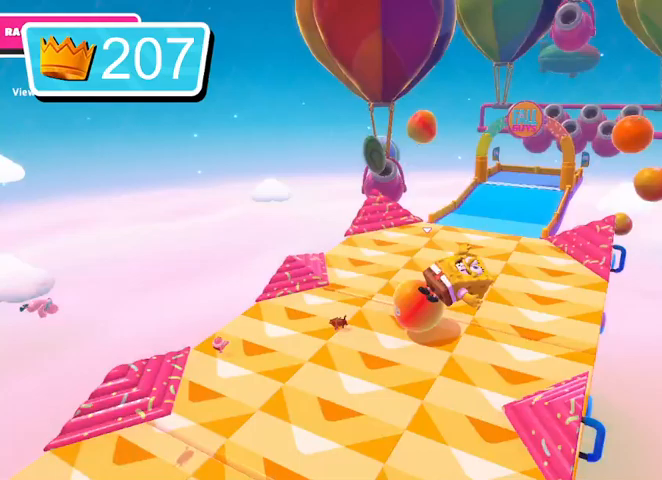
{"buttons": ["L3"], "left_stick": "up-right", "right_stick": "center", "events": [[467, "left_stick", "up-right"]]}
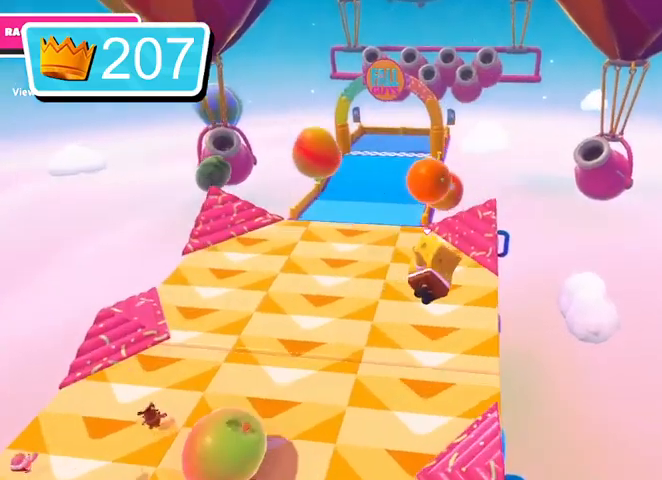
{"buttons": [], "left_stick": "right", "right_stick": "right", "events": [[33, "right_stick", "right"], [67, "L3", "up"], [100, "left_stick", "right"], [333, "right_stick", "center"], [467, "right_stick", "right"]]}
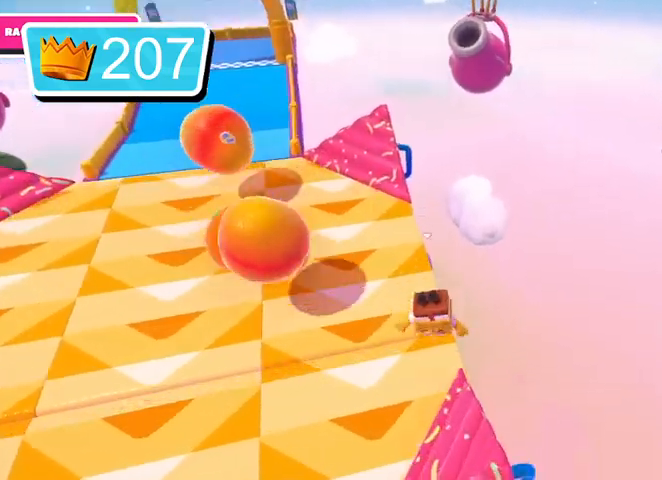
{"buttons": ["L3"], "left_stick": "up", "right_stick": "up-left", "events": [[167, "right_stick", "center"], [233, "left_stick", "up-right"], [300, "right_stick", "up-left"], [367, "left_stick", "up"], [500, "L3", "down"]]}
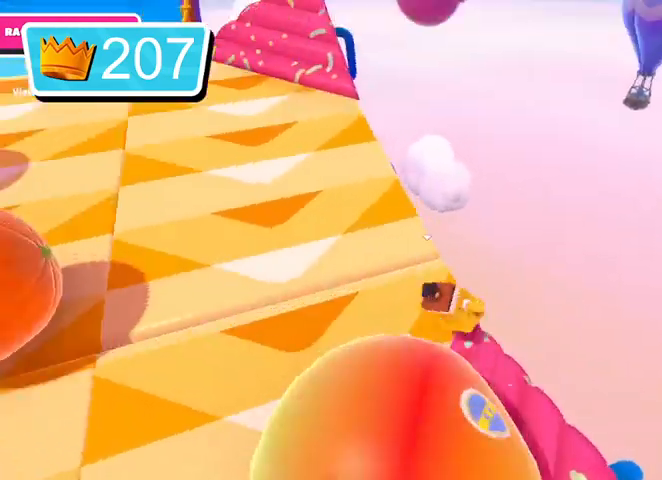
{"buttons": [], "left_stick": "up", "right_stick": "up-left", "events": [[200, "left_stick", "up-left"], [267, "L3", "up"], [333, "L3", "down"], [500, "L3", "up"], [500, "left_stick", "up"]]}
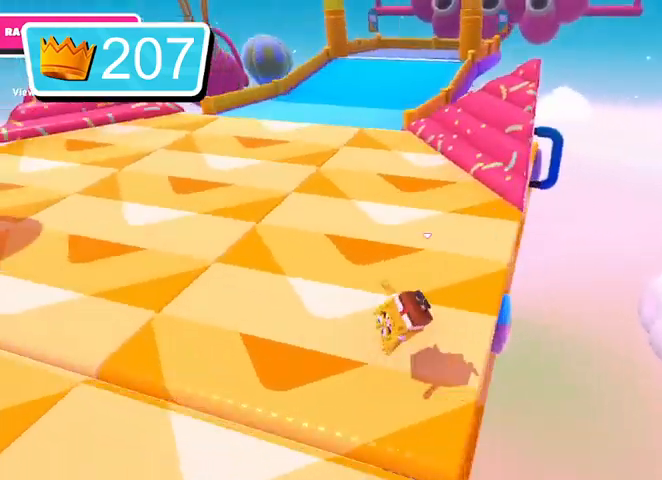
{"buttons": [], "left_stick": "up", "right_stick": "center", "events": [[333, "right_stick", "center"]]}
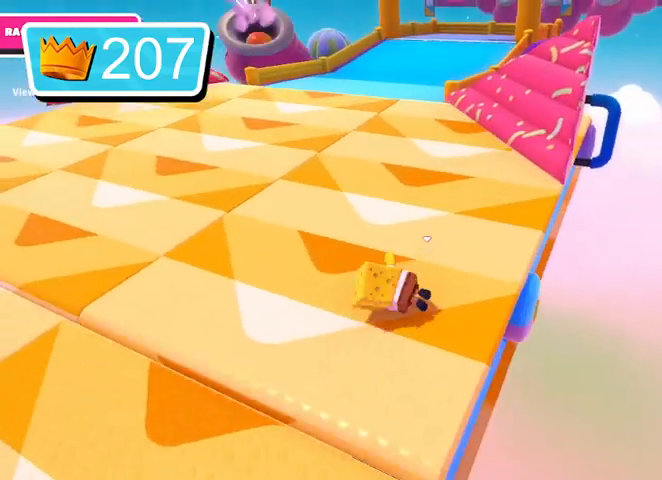
{"buttons": ["L3"], "left_stick": "up-right", "right_stick": "center", "events": [[33, "L3", "down"], [67, "right_stick", "up"], [167, "right_stick", "up-left"], [200, "left_stick", "up-right"], [500, "right_stick", "center"]]}
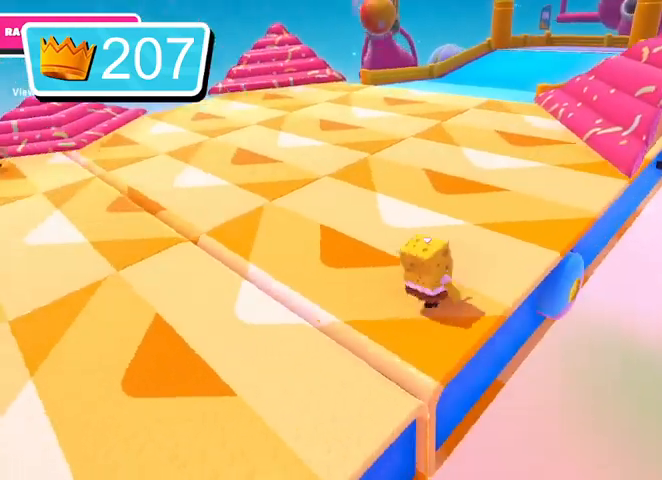
{"buttons": [], "left_stick": "up-right", "right_stick": "left", "events": [[167, "L3", "up"], [200, "right_stick", "up-left"], [433, "right_stick", "left"]]}
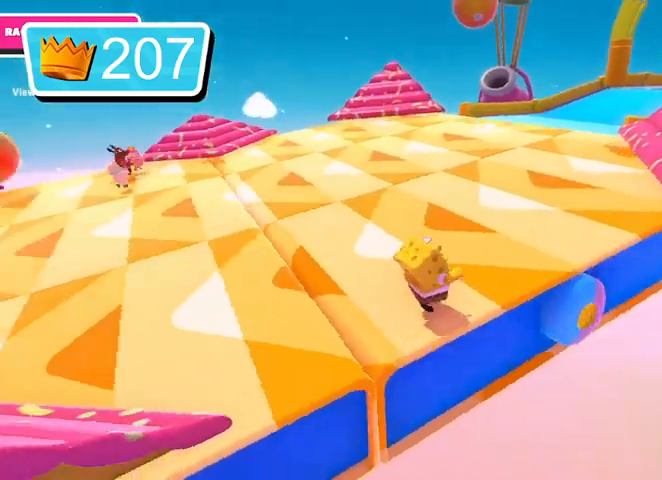
{"buttons": [], "left_stick": "up-right", "right_stick": "center", "events": [[67, "right_stick", "center"]]}
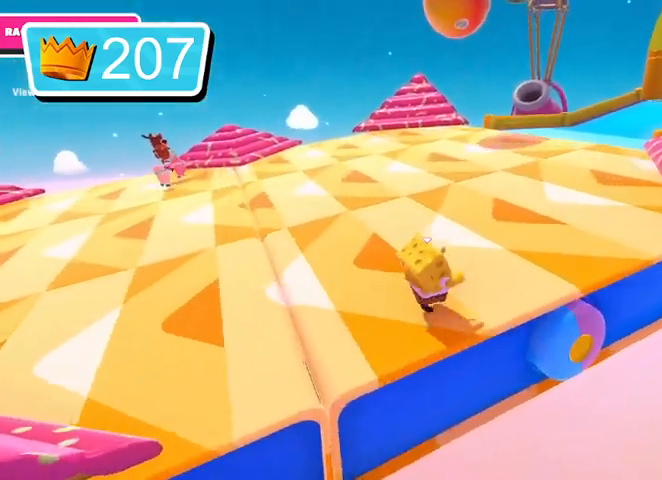
{"buttons": [], "left_stick": "up-right", "right_stick": "center", "events": []}